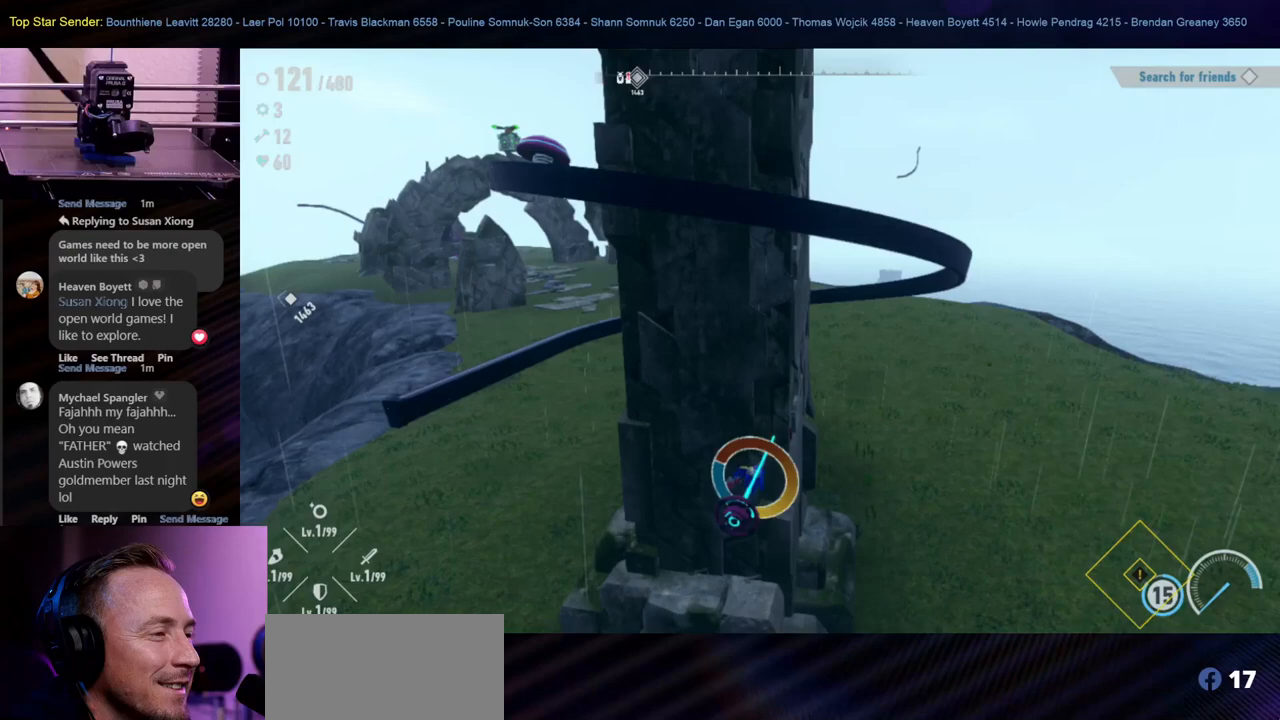
Gameplay with a controller (Nintendo layout); each line is a JSON object with the inputs held at the frame after it. "events" lists button and stick changes between this image and that frame as [ms after this image, input, new state], when the widget could be followed in between. Not read: HOME L1 L2 L3 R2 R3.
{"buttons": [], "left_stick": "center", "right_stick": "center", "events": []}
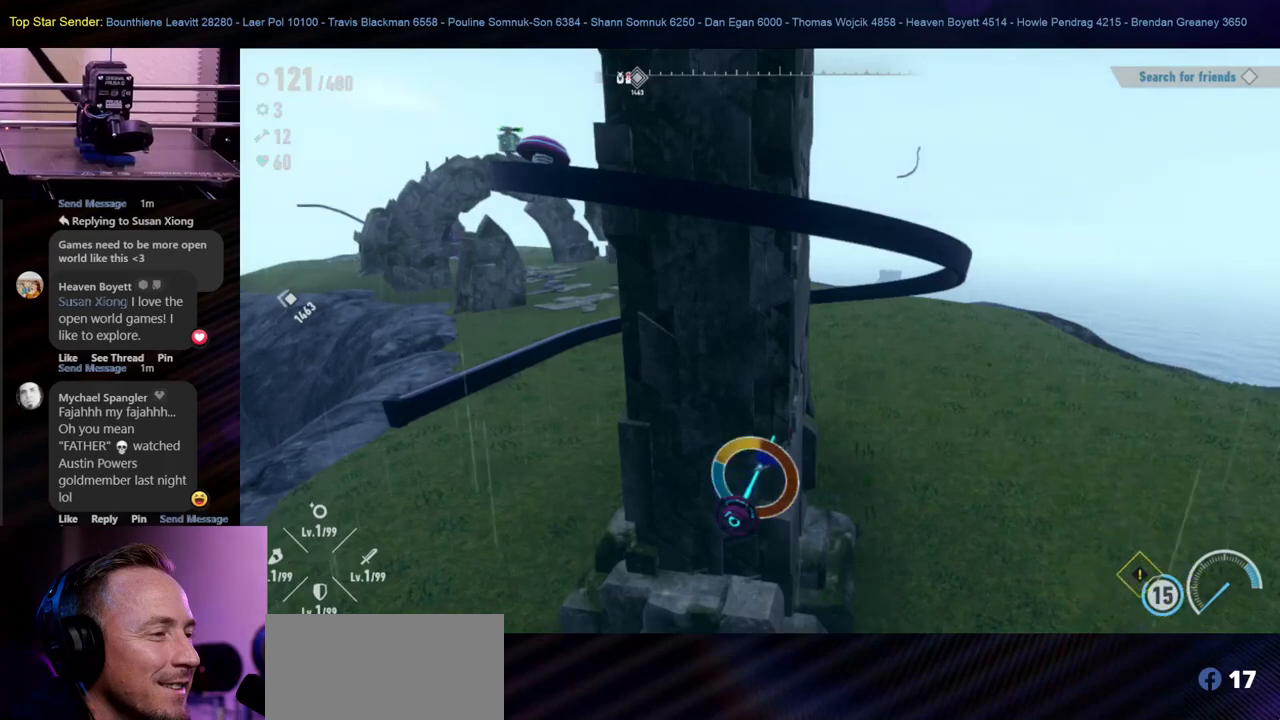
{"buttons": ["A"], "left_stick": "center", "right_stick": "center", "events": [[483, "A", "down"]]}
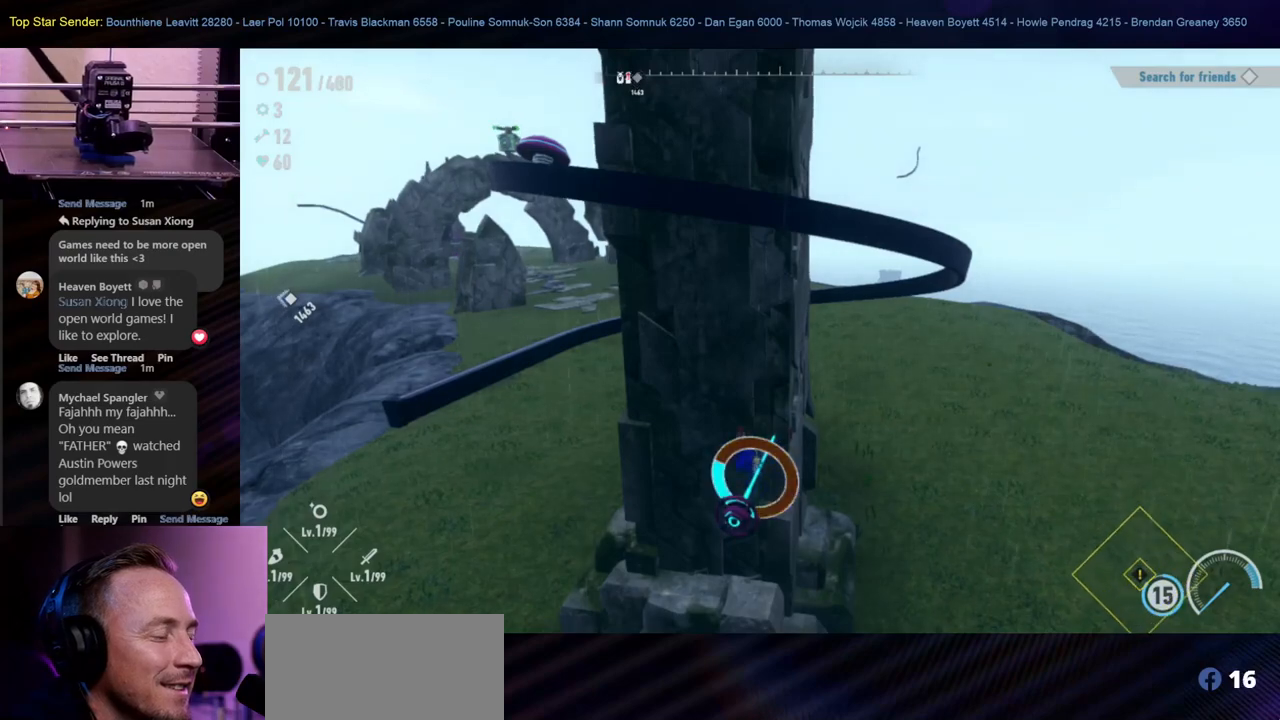
{"buttons": ["A"], "left_stick": "center", "right_stick": "center", "events": []}
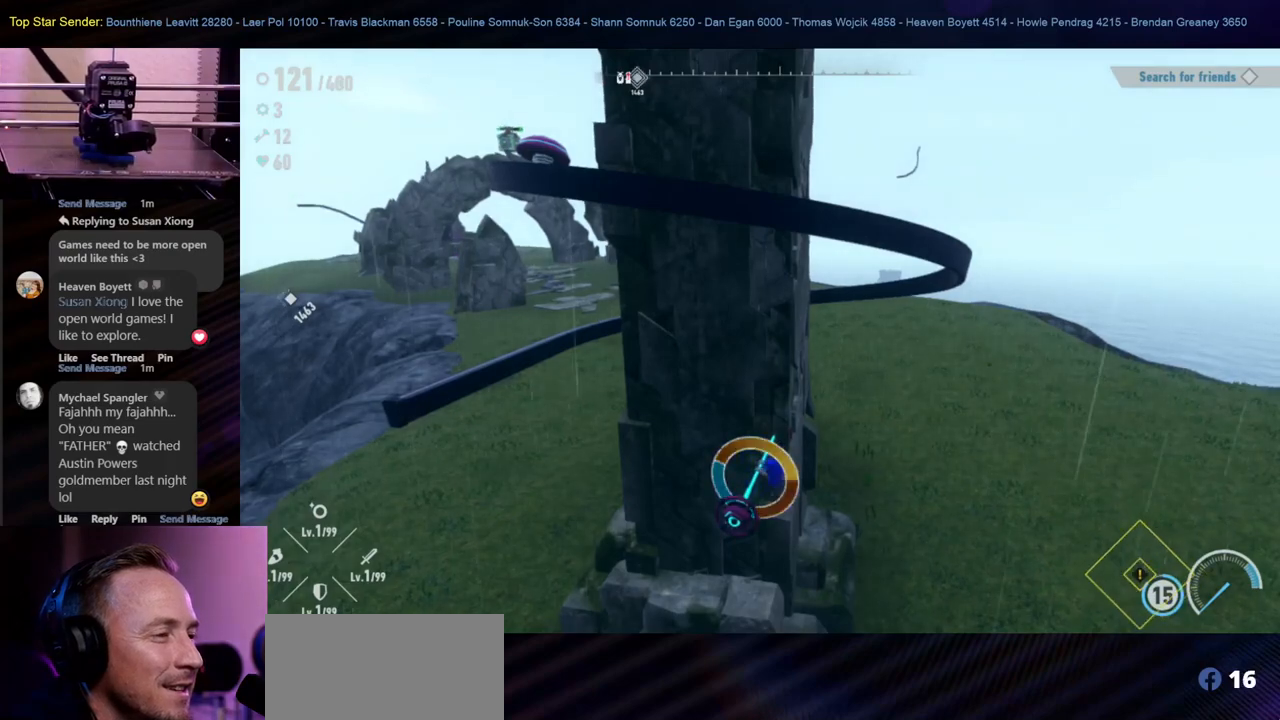
{"buttons": ["X"], "left_stick": "center", "right_stick": "center", "events": [[100, "A", "up"], [183, "X", "down"]]}
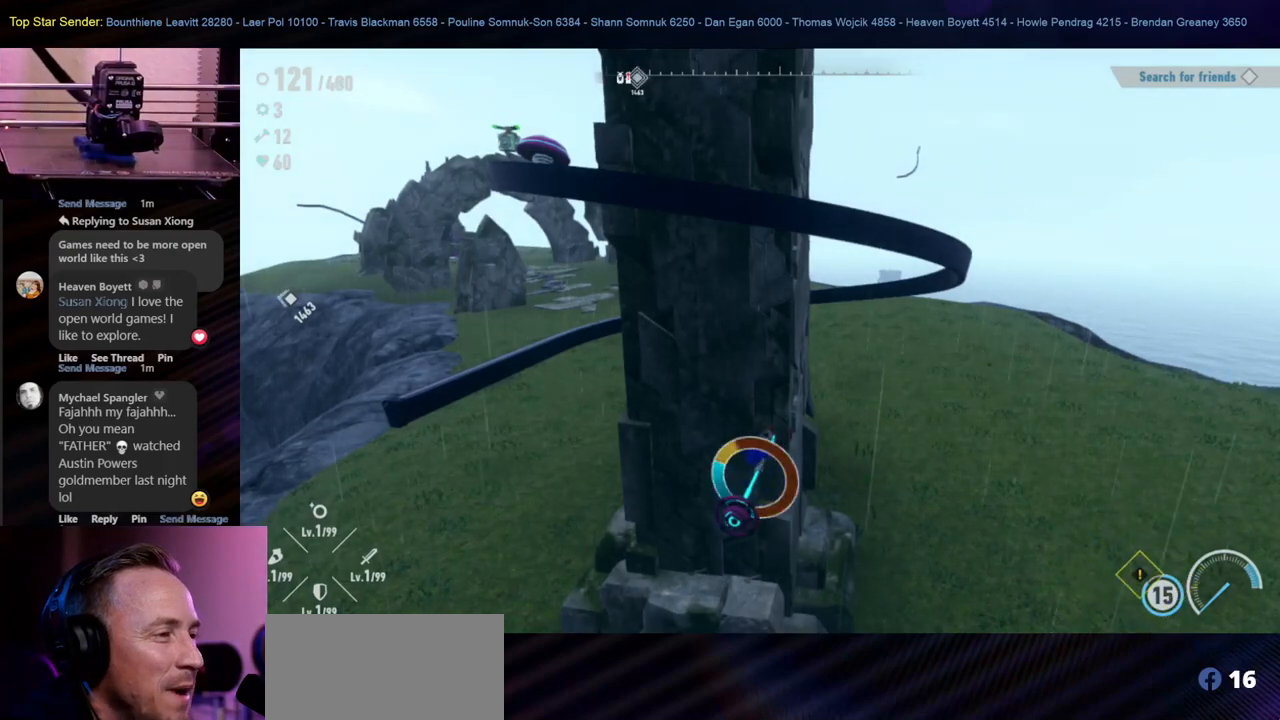
{"buttons": ["Y"], "left_stick": "center", "right_stick": "center", "events": [[167, "X", "up"], [217, "Y", "down"]]}
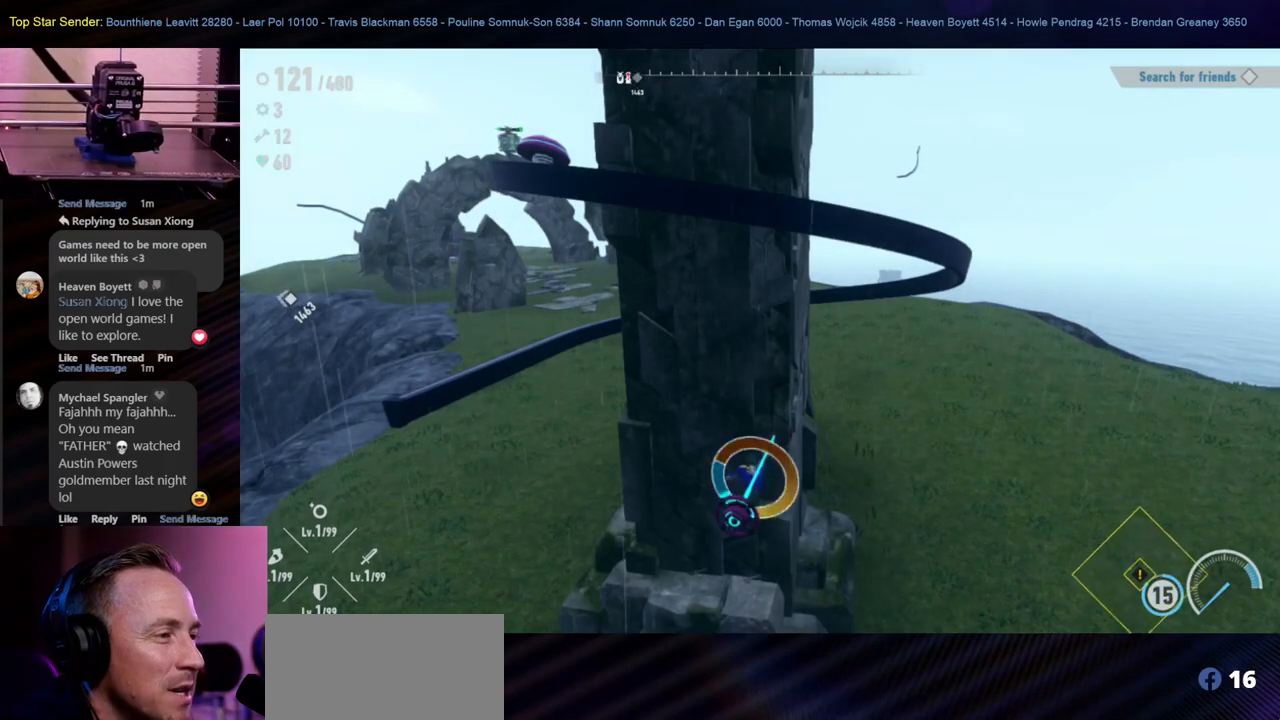
{"buttons": [], "left_stick": "center", "right_stick": "center", "events": [[500, "Y", "up"]]}
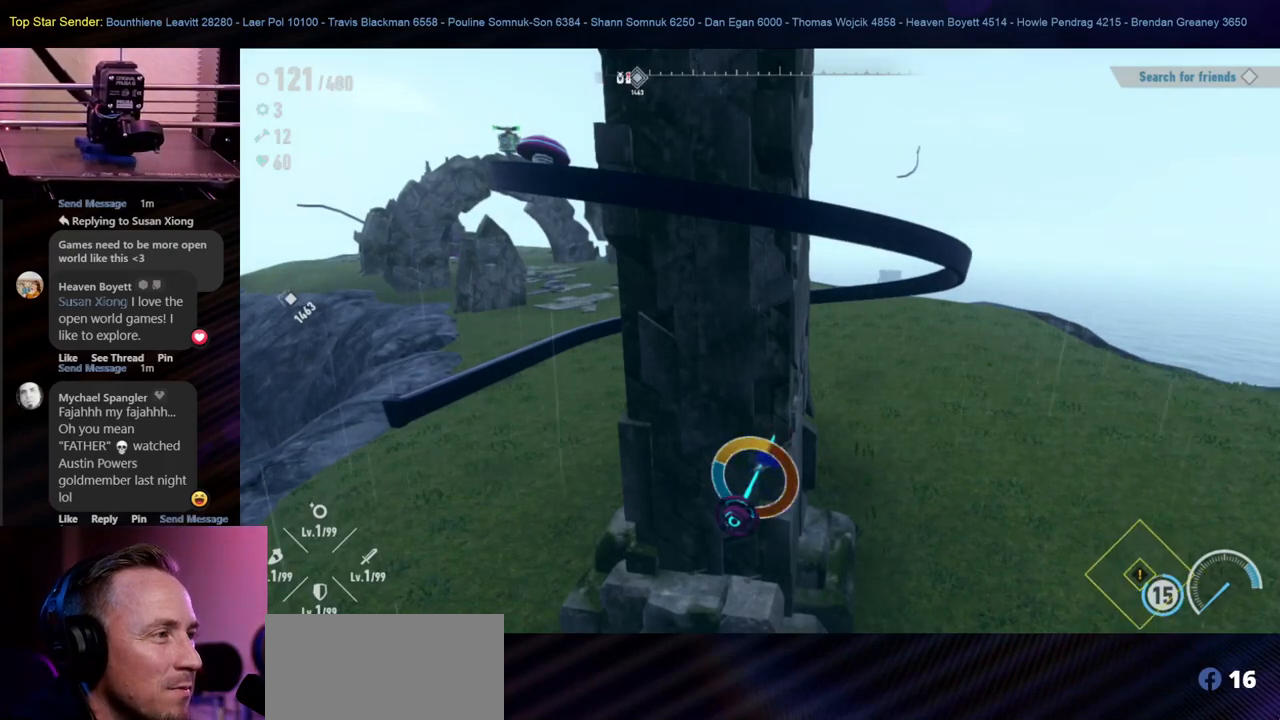
{"buttons": [], "left_stick": "center", "right_stick": "up-right", "events": [[83, "right_stick", "down"], [200, "right_stick", "center"], [450, "right_stick", "up-right"]]}
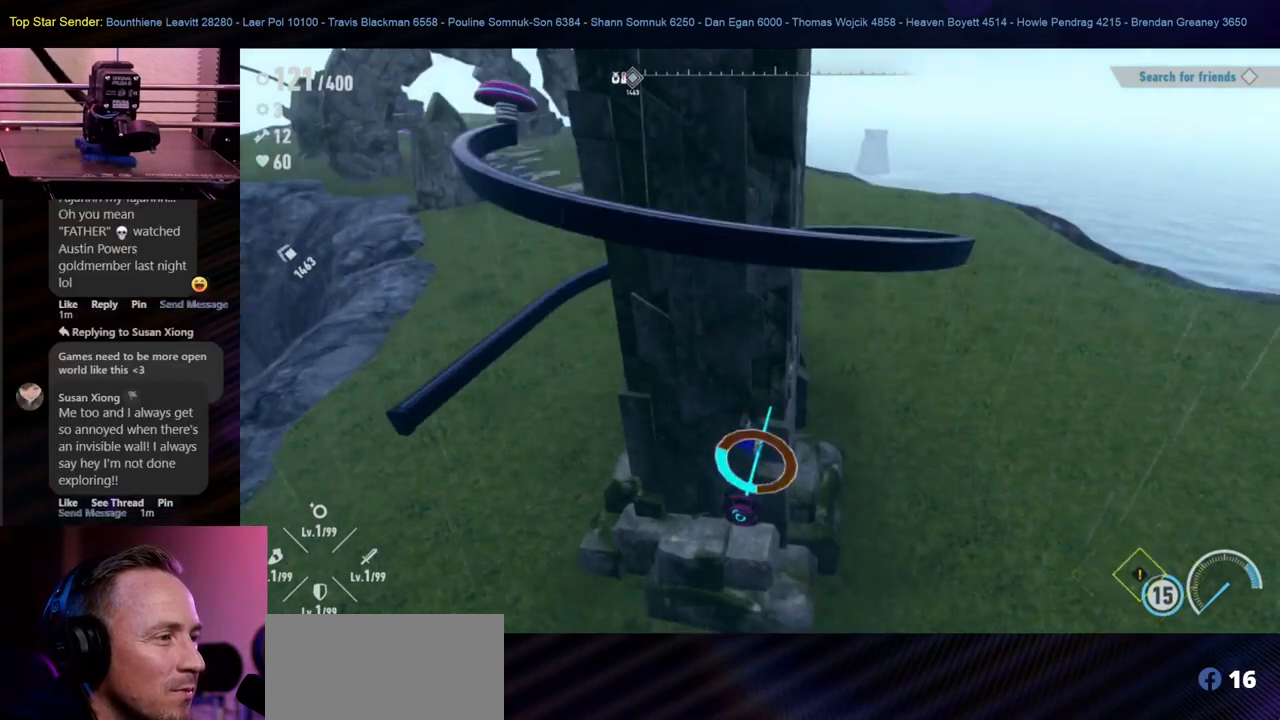
{"buttons": [], "left_stick": "center", "right_stick": "center", "events": [[83, "right_stick", "center"]]}
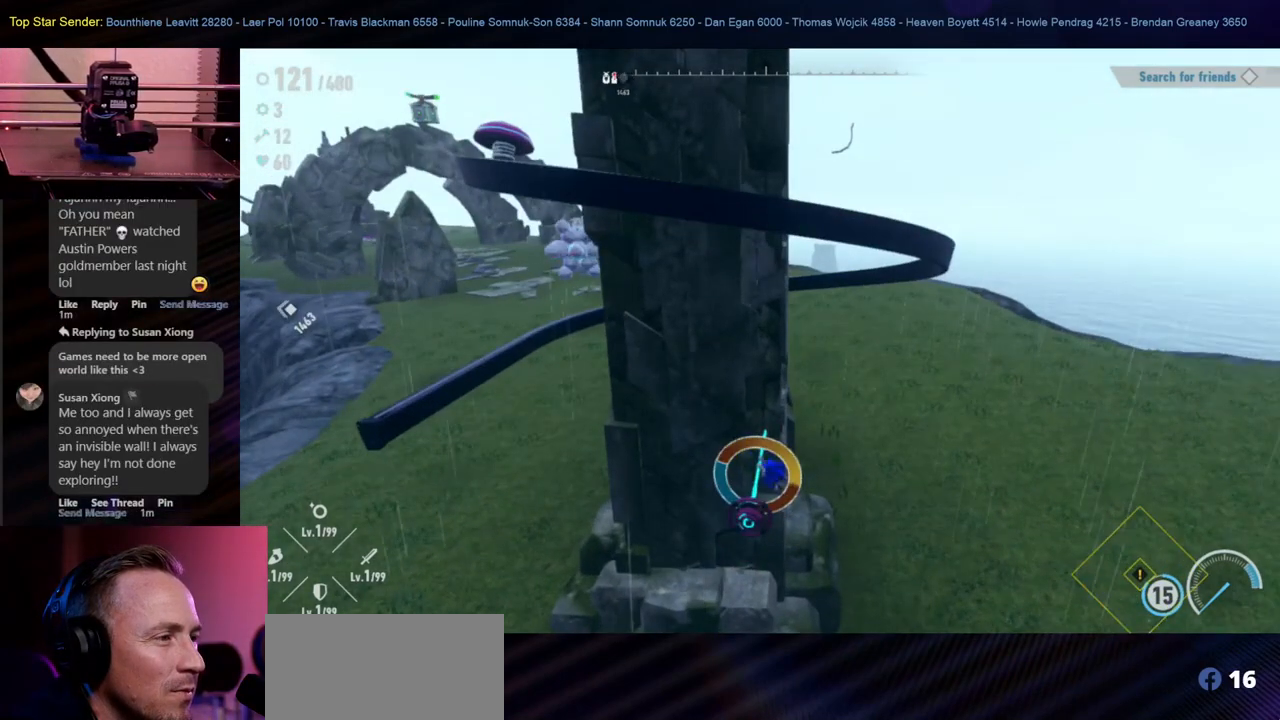
{"buttons": [], "left_stick": "center", "right_stick": "center", "events": []}
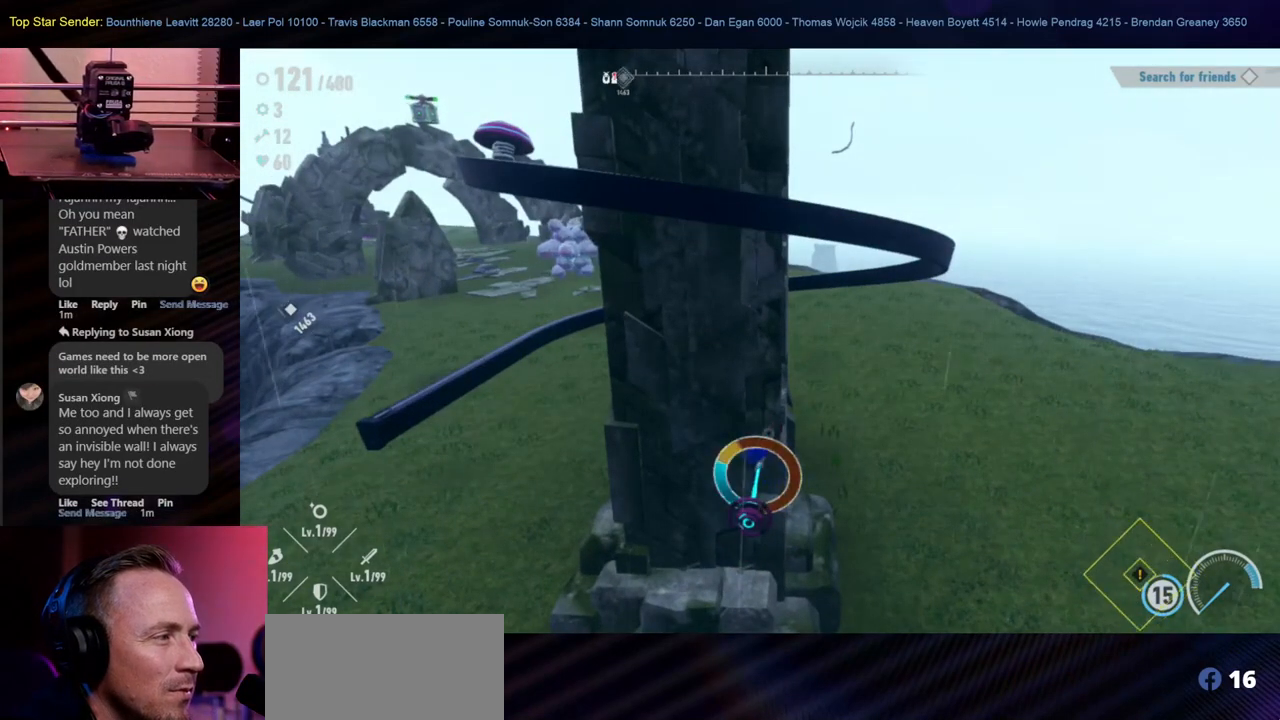
{"buttons": [], "left_stick": "center", "right_stick": "center", "events": []}
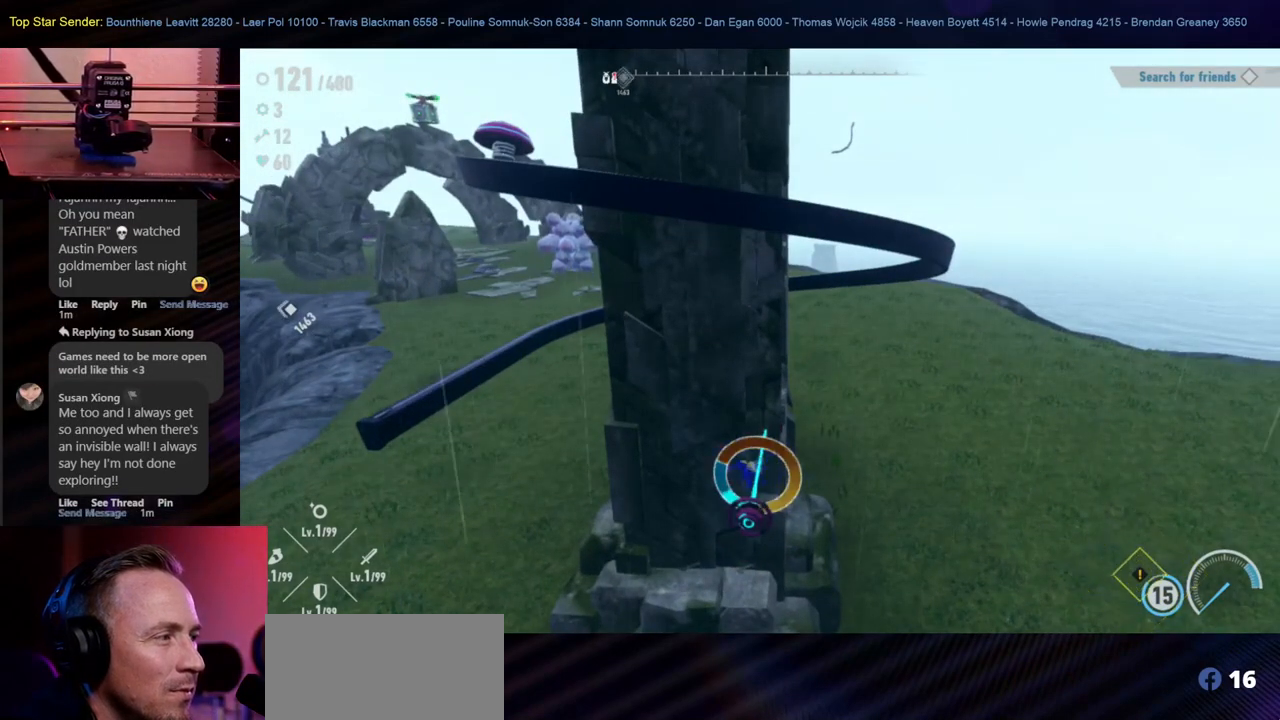
{"buttons": [], "left_stick": "center", "right_stick": "center", "events": []}
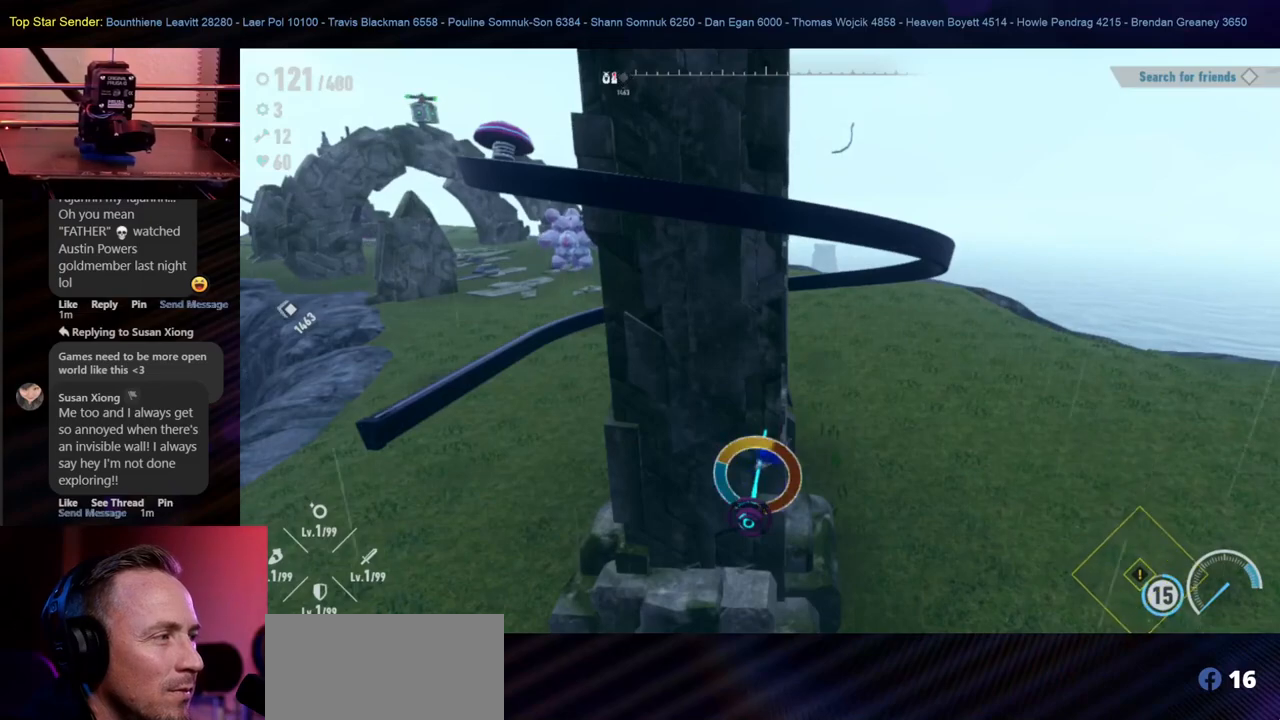
{"buttons": ["A"], "left_stick": "center", "right_stick": "center", "events": [[167, "A", "down"]]}
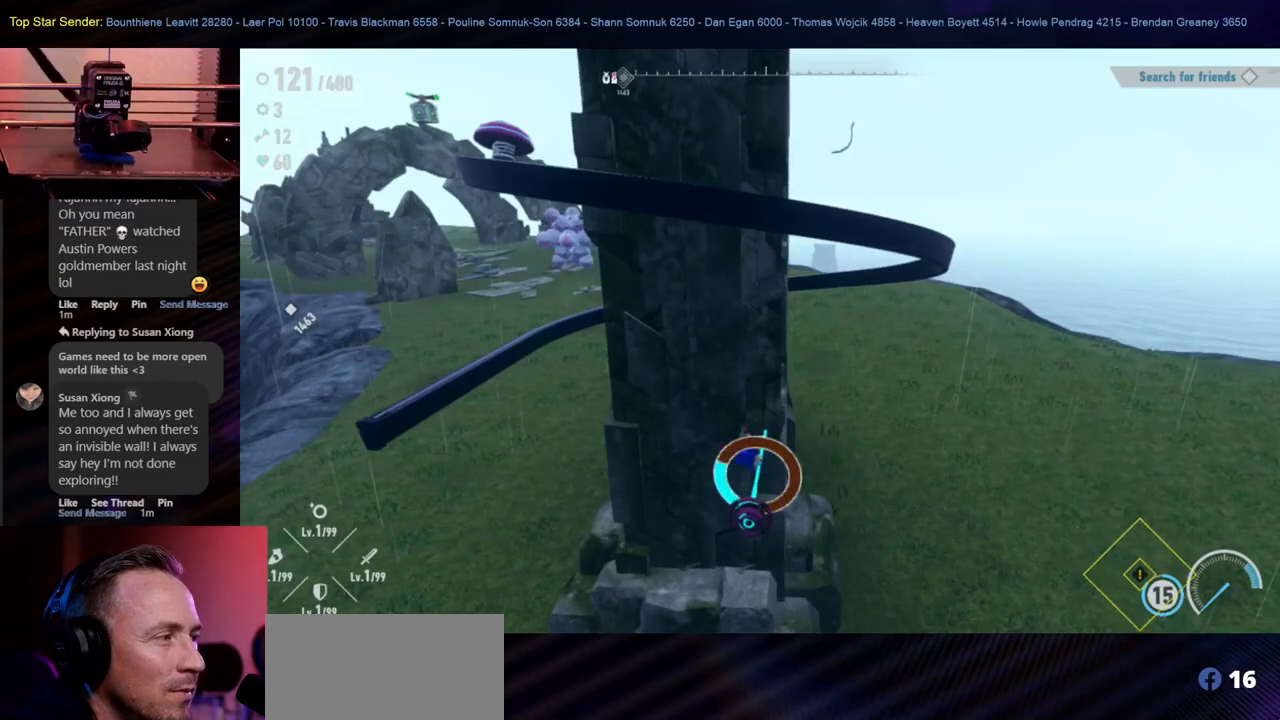
{"buttons": [], "left_stick": "center", "right_stick": "center", "events": [[467, "A", "up"]]}
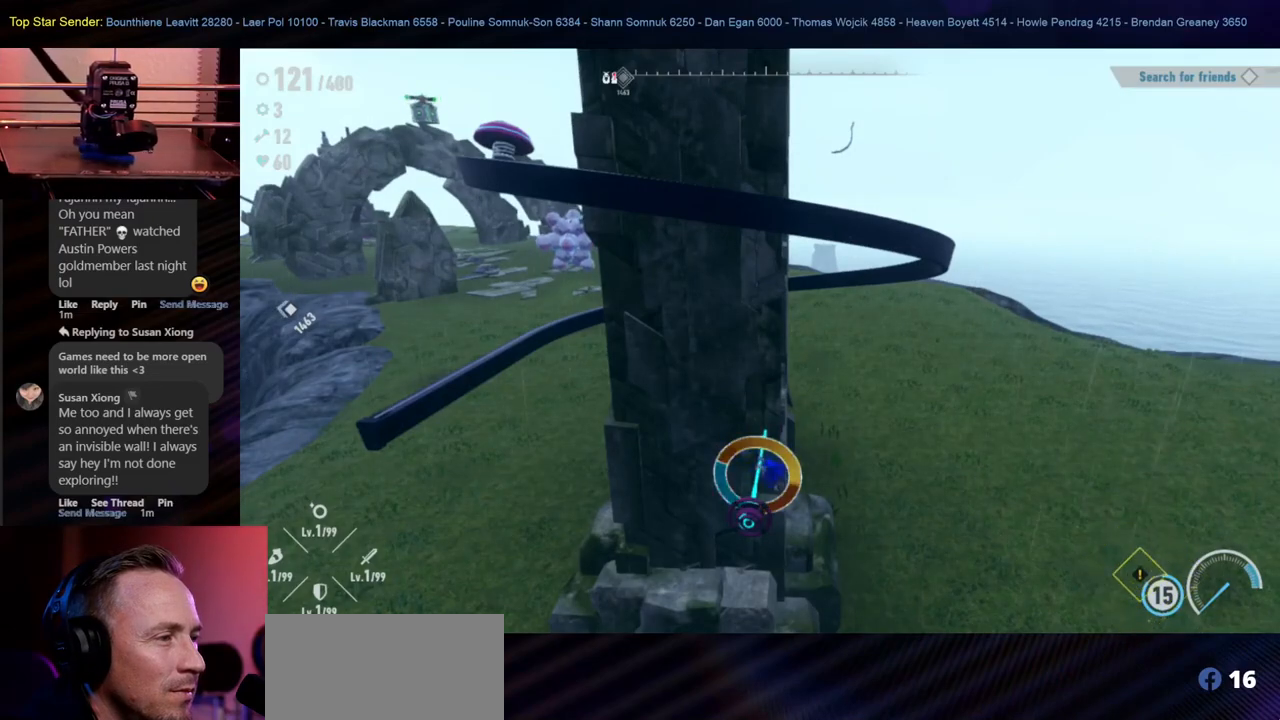
{"buttons": ["B"], "left_stick": "center", "right_stick": "center", "events": [[83, "B", "down"]]}
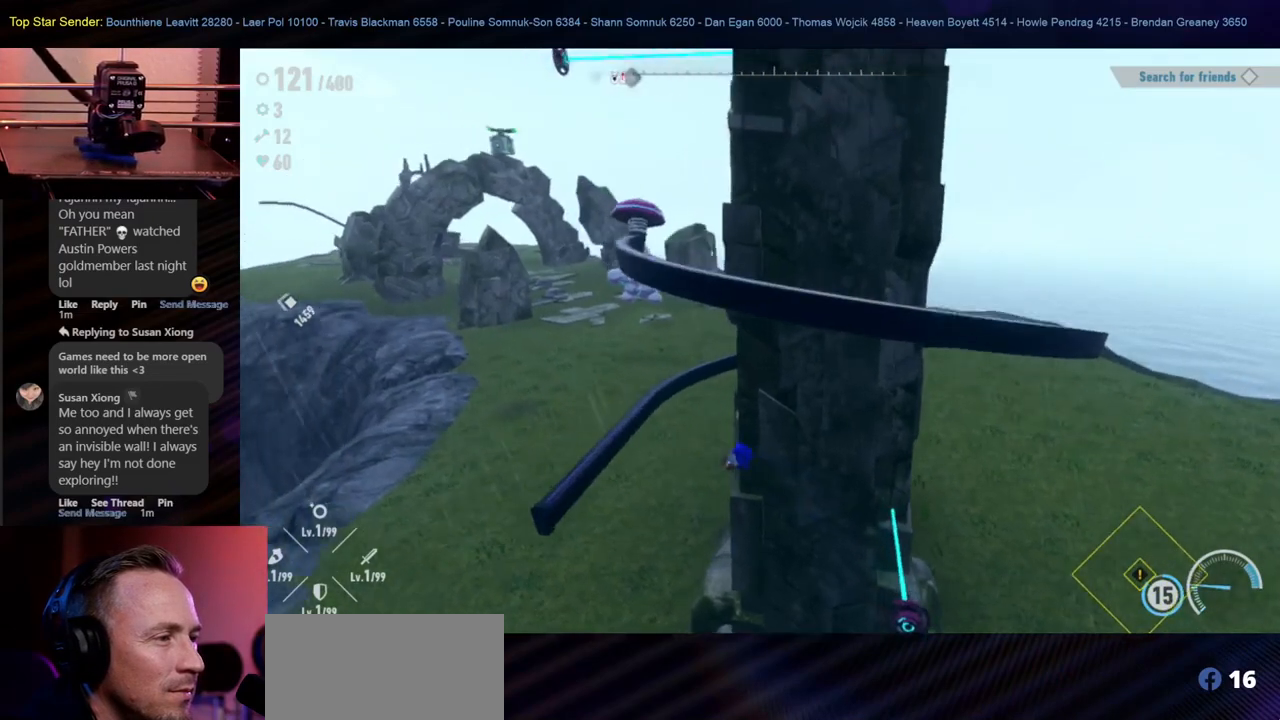
{"buttons": ["B"], "left_stick": "center", "right_stick": "center", "events": []}
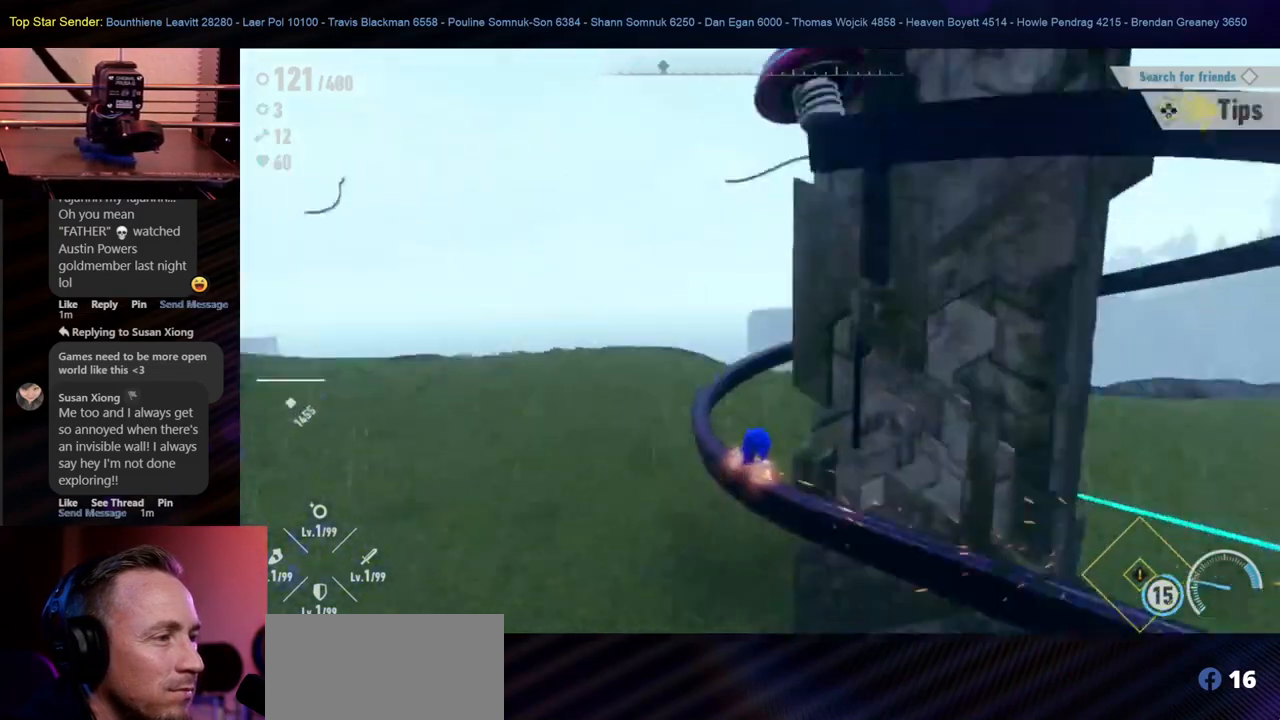
{"buttons": [], "left_stick": "center", "right_stick": "center", "events": [[100, "B", "up"]]}
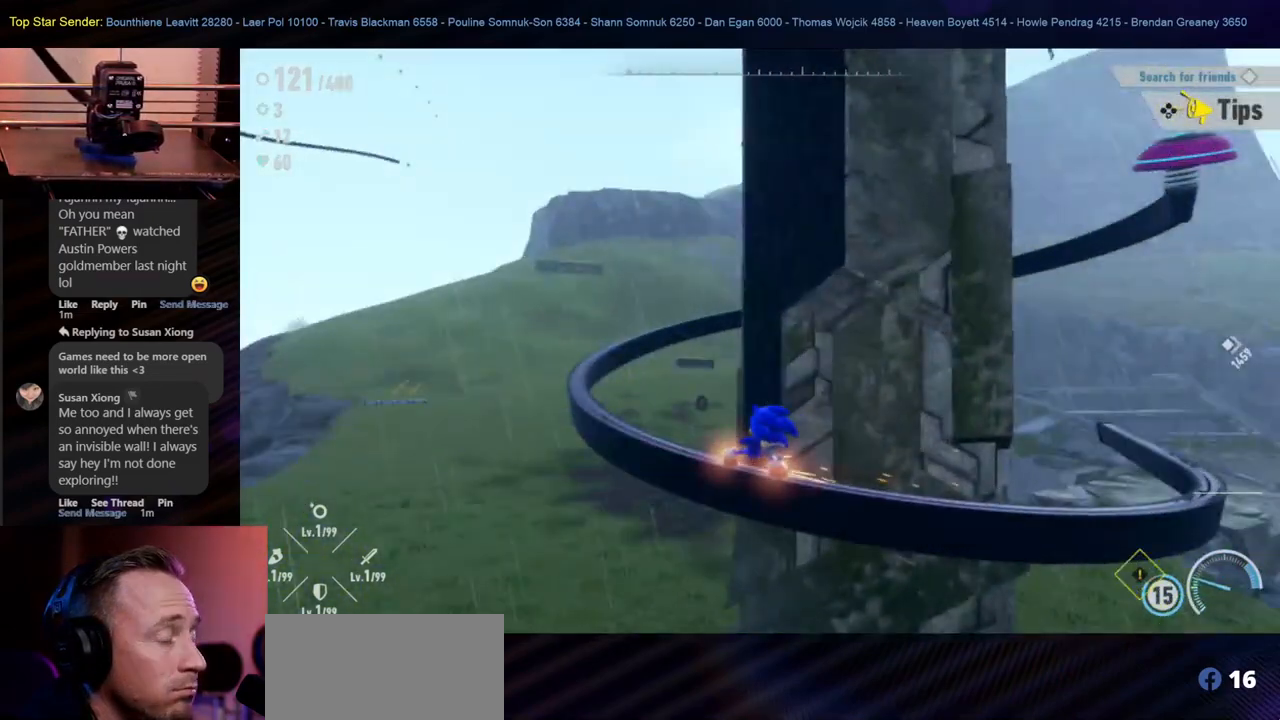
{"buttons": [], "left_stick": "center", "right_stick": "center", "events": []}
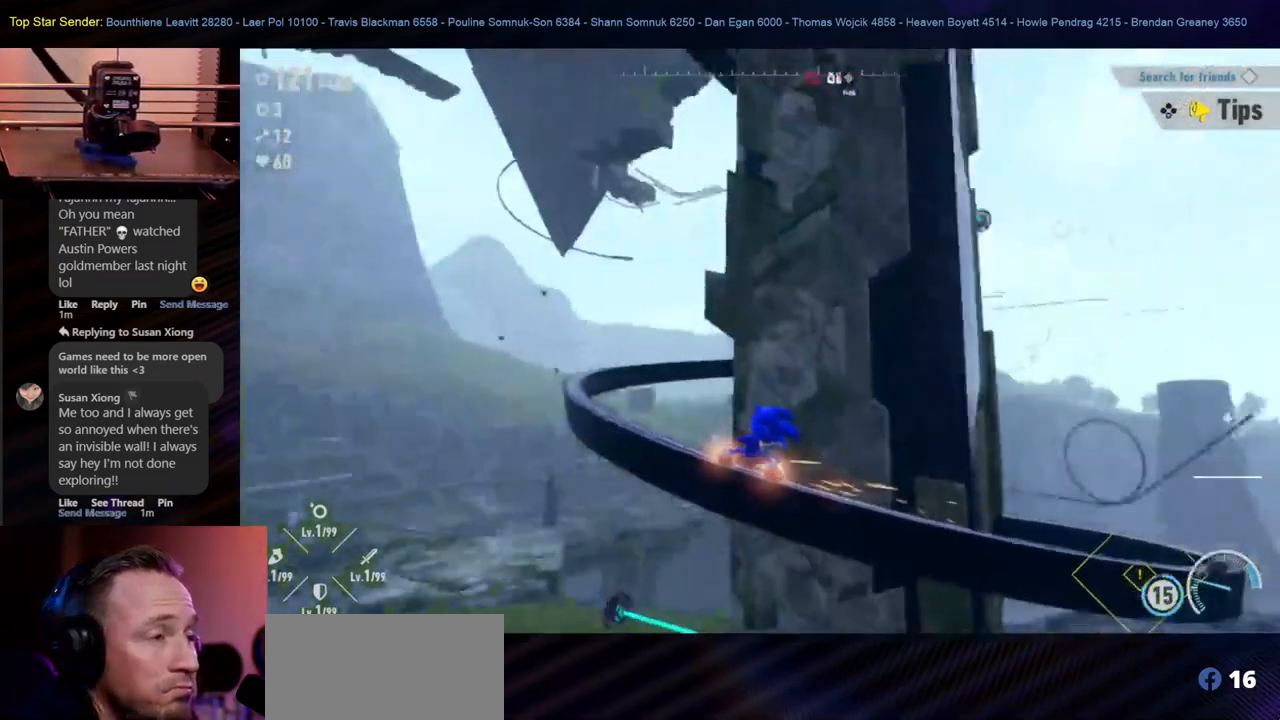
{"buttons": [], "left_stick": "center", "right_stick": "center", "events": []}
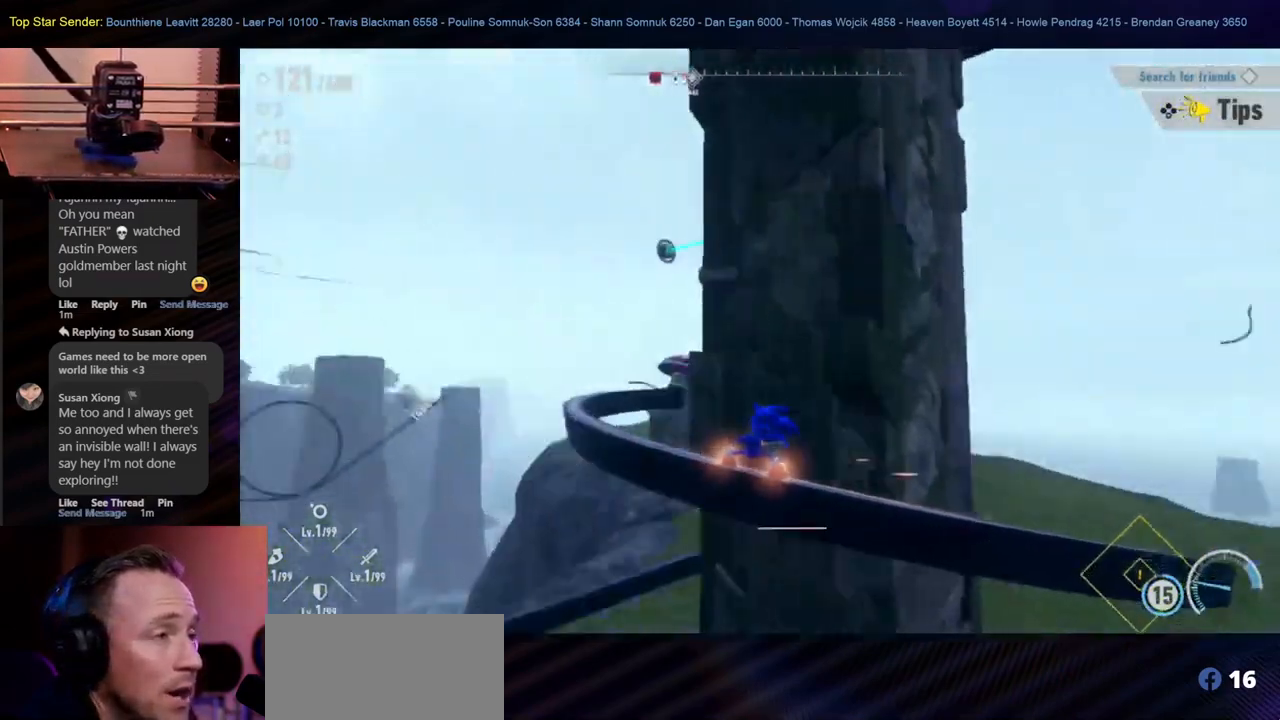
{"buttons": [], "left_stick": "center", "right_stick": "center", "events": []}
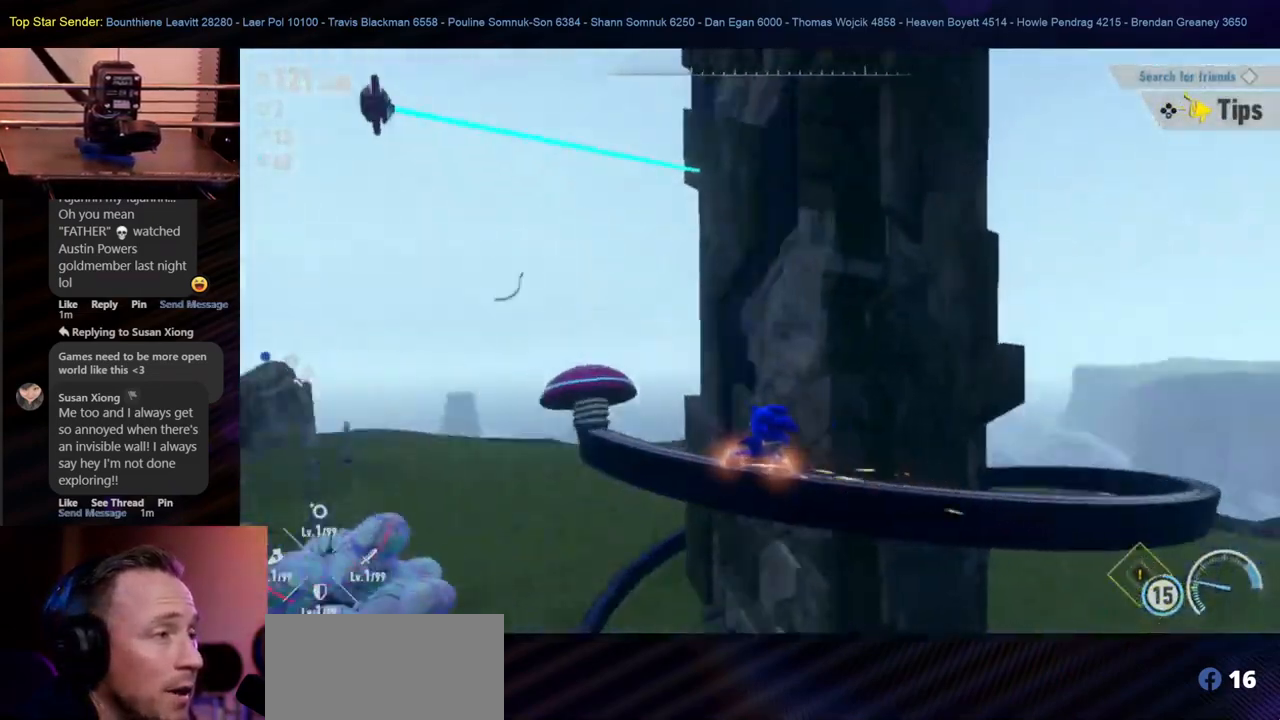
{"buttons": [], "left_stick": "center", "right_stick": "center", "events": []}
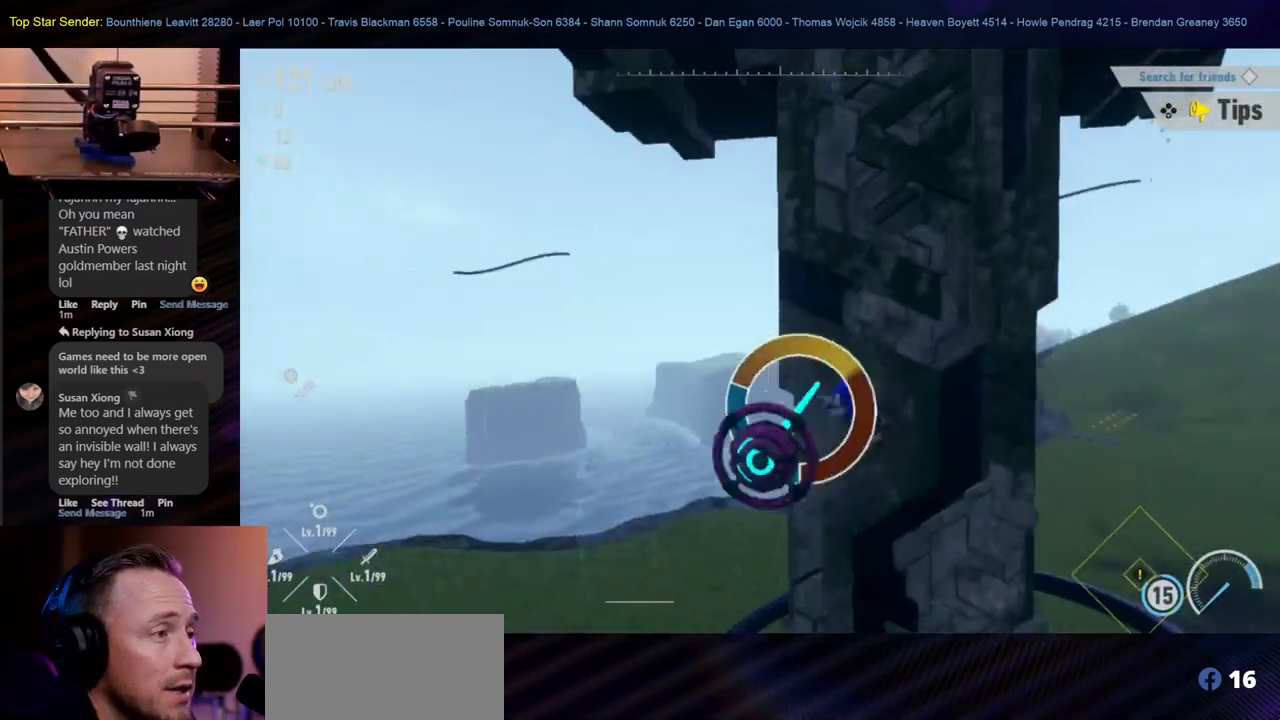
{"buttons": [], "left_stick": "center", "right_stick": "center", "events": []}
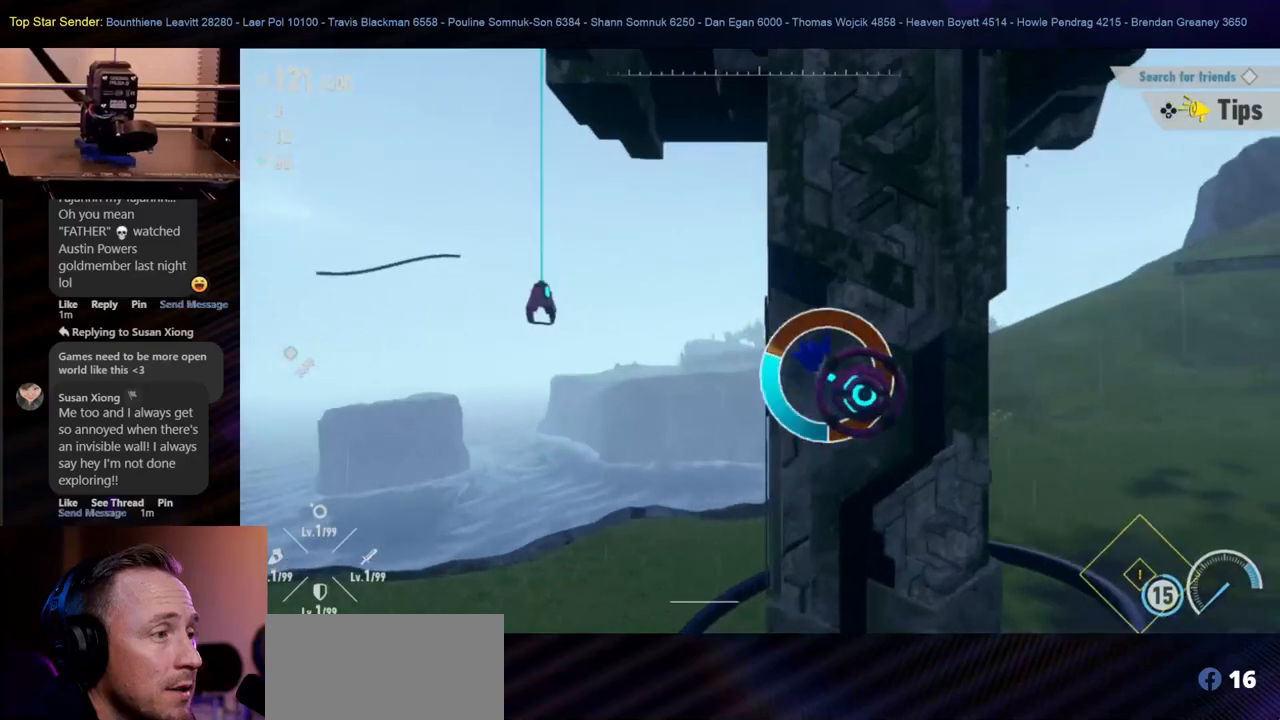
{"buttons": [], "left_stick": "center", "right_stick": "center", "events": []}
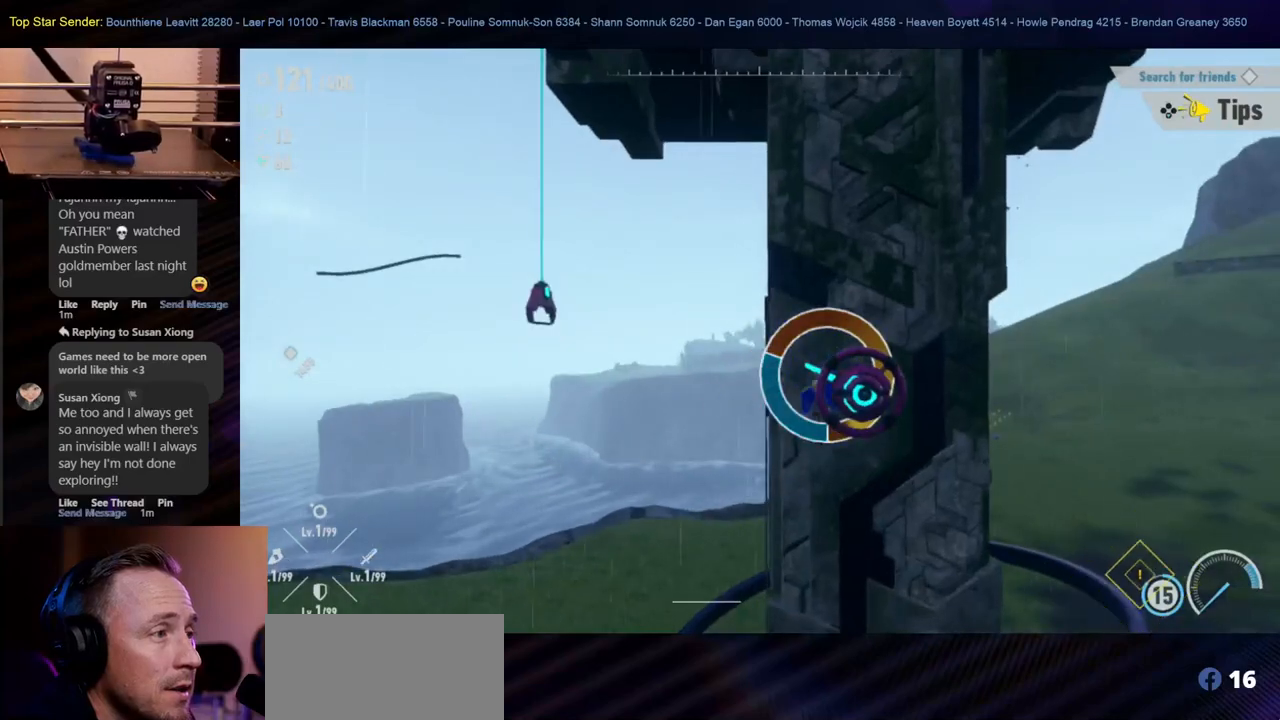
{"buttons": [], "left_stick": "center", "right_stick": "center", "events": []}
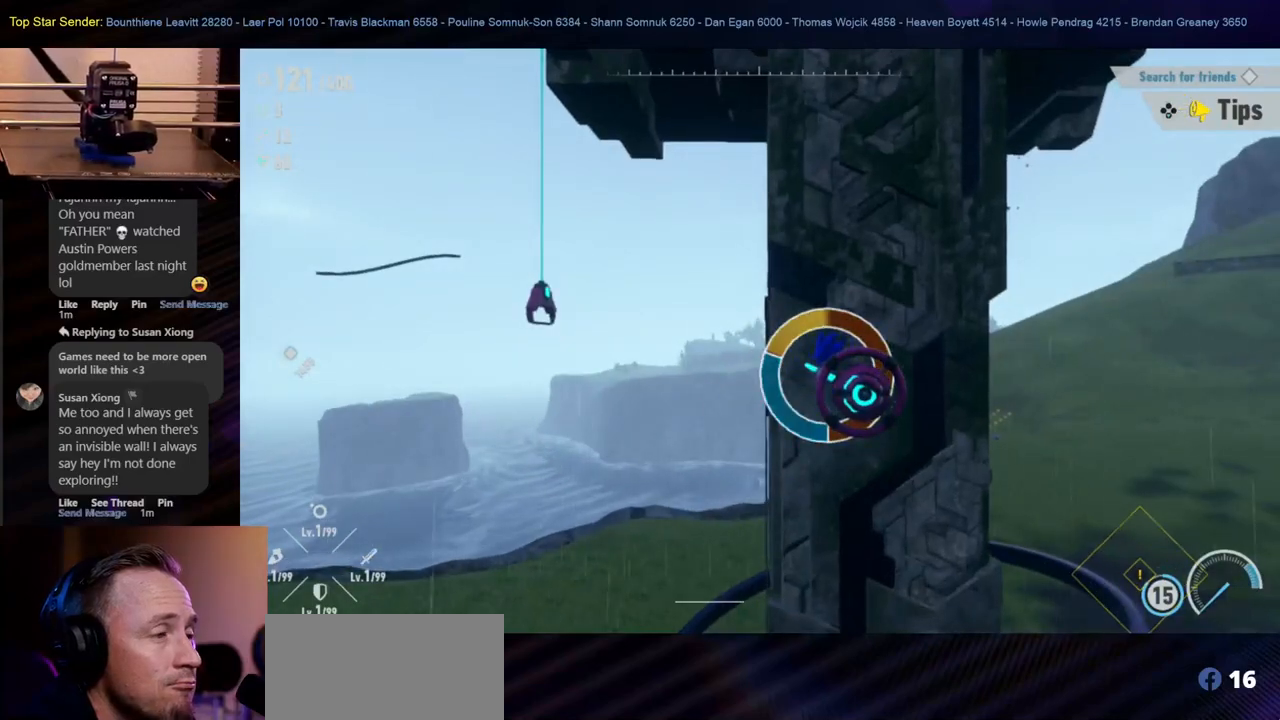
{"buttons": [], "left_stick": "center", "right_stick": "down-right", "events": [[150, "right_stick", "right"], [350, "right_stick", "down-right"]]}
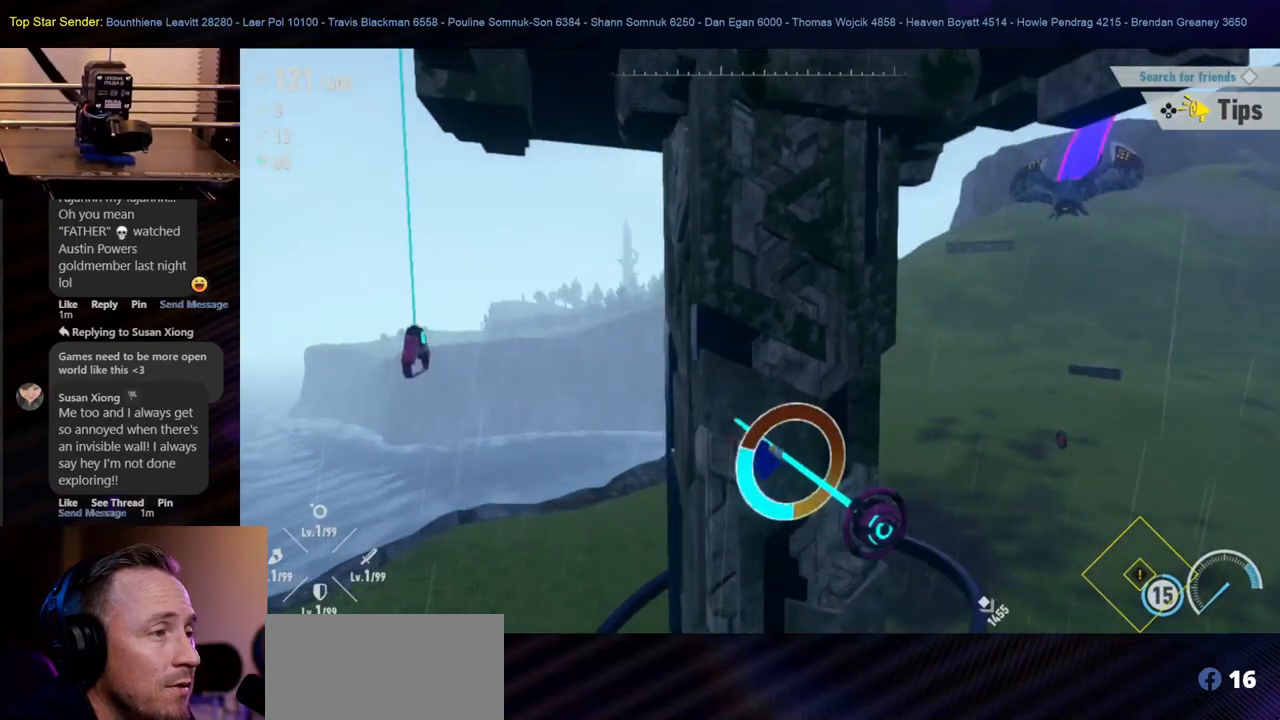
{"buttons": [], "left_stick": "center", "right_stick": "up", "events": [[100, "right_stick", "center"], [400, "right_stick", "up-right"], [483, "right_stick", "up"]]}
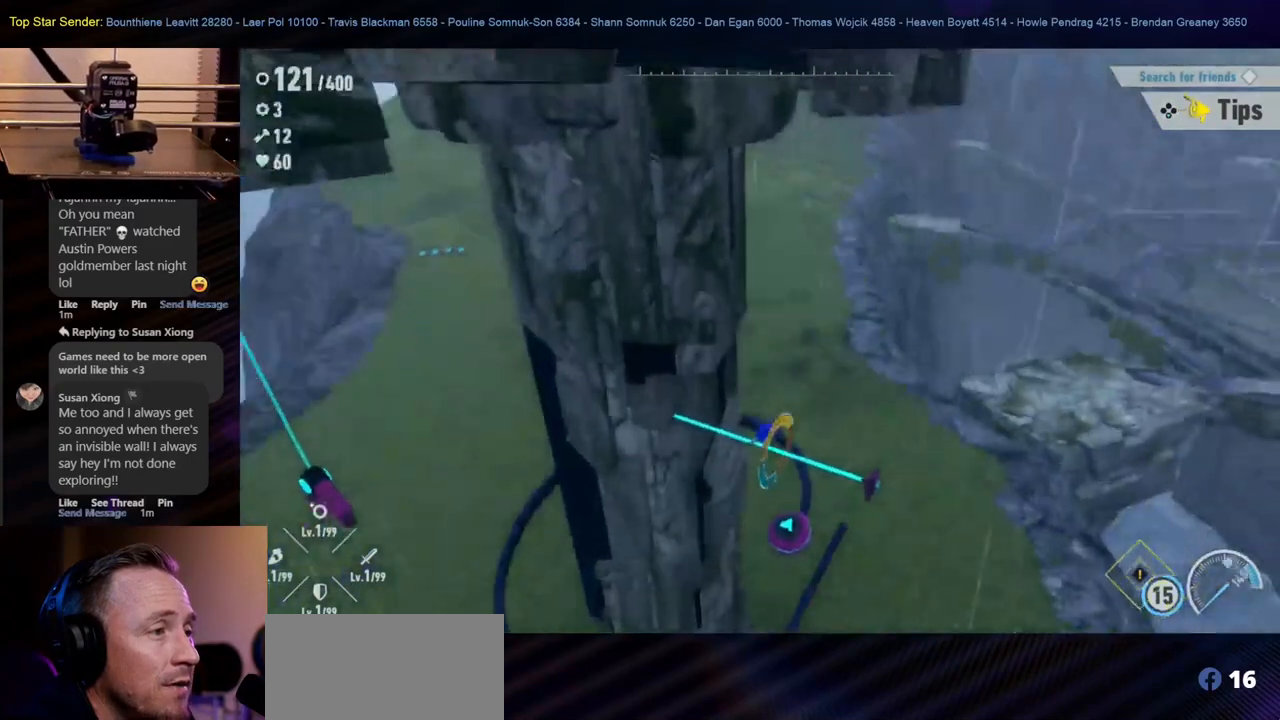
{"buttons": [], "left_stick": "center", "right_stick": "left", "events": [[317, "right_stick", "center"], [450, "right_stick", "left"]]}
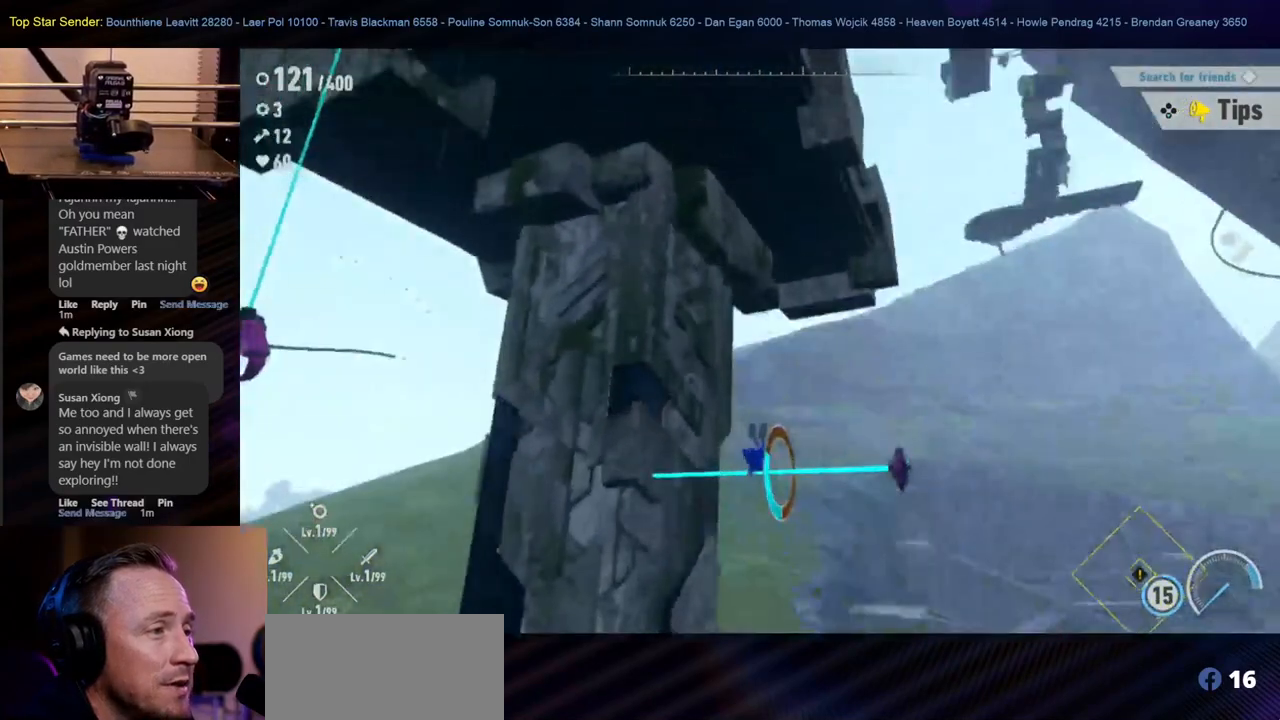
{"buttons": [], "left_stick": "center", "right_stick": "center", "events": [[317, "right_stick", "down-left"], [483, "right_stick", "center"]]}
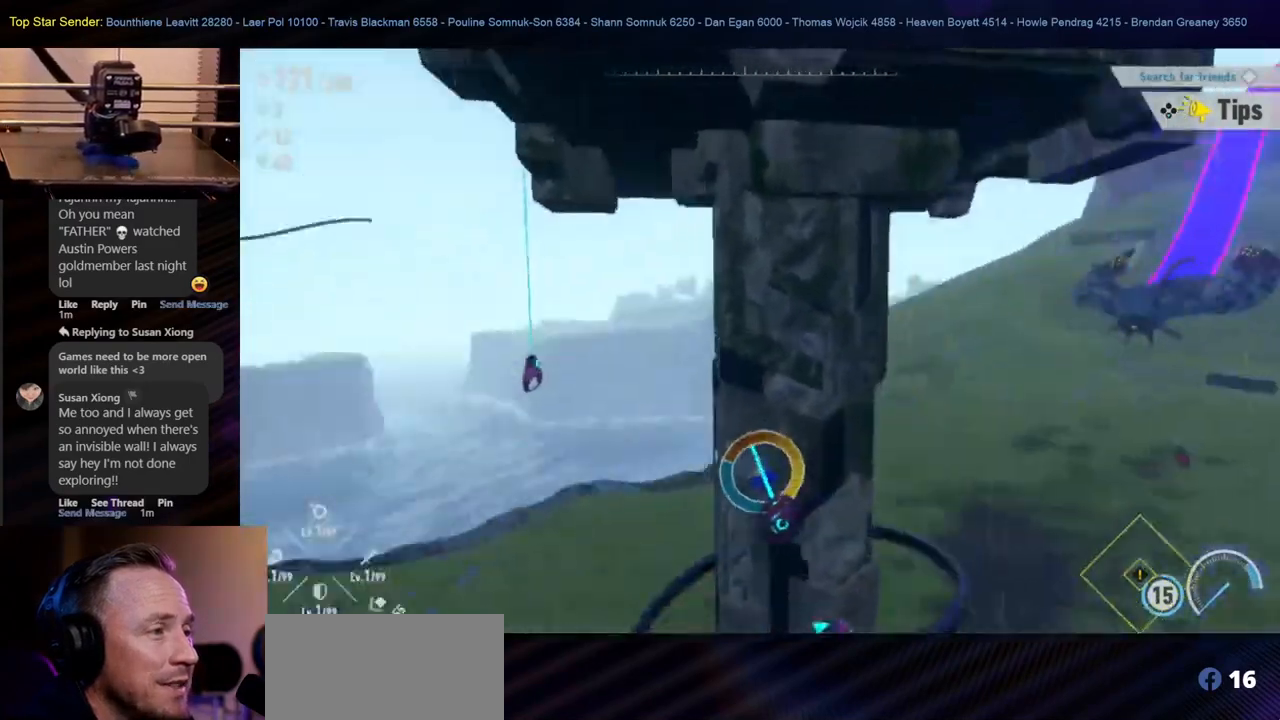
{"buttons": [], "left_stick": "center", "right_stick": "center", "events": []}
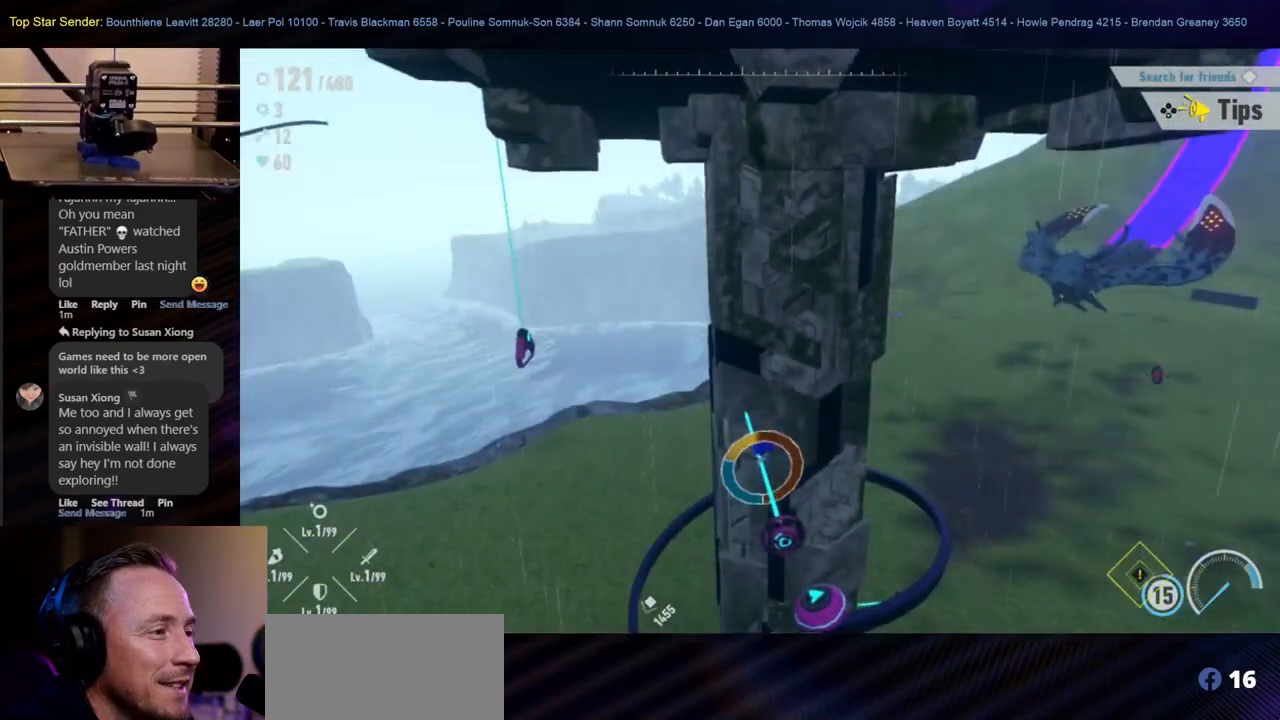
{"buttons": ["A"], "left_stick": "up-left", "right_stick": "center", "events": [[417, "left_stick", "up-left"], [467, "A", "down"]]}